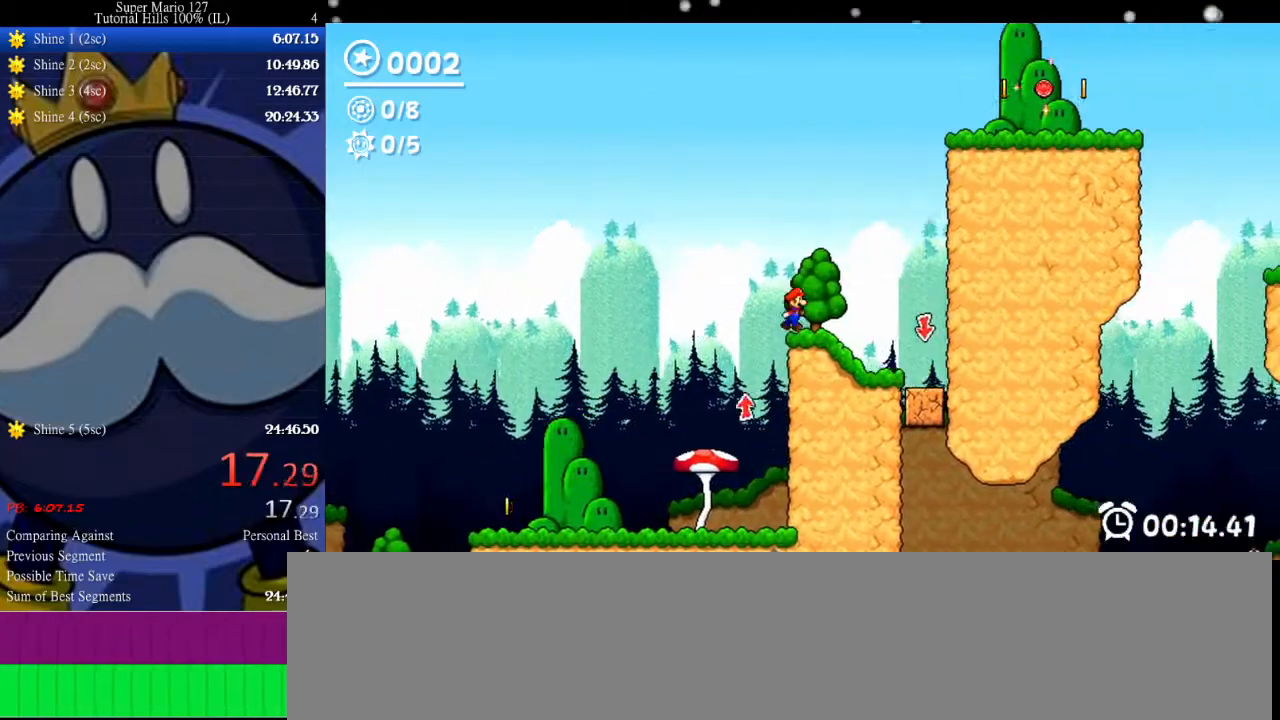
Gameplay with keyboard; each line is a JSON object with the keys held at the frame after it. "events" lists presses ("down") and releases ("up") of "c", "down", "equals", "left", "minus", "p", "right", "semicolon", "shift", "space", "up", "x" and "z" between this image and that frame as [ms after this image, input, new state], when the widget could be followed in between. No other keys are recorded. Mouse input is not recorded. Not read: other_keys.
{"keys": ["left"], "events": [[100, "up", "down"], [300, "left", "down"], [300, "right", "up"], [333, "up", "up"]]}
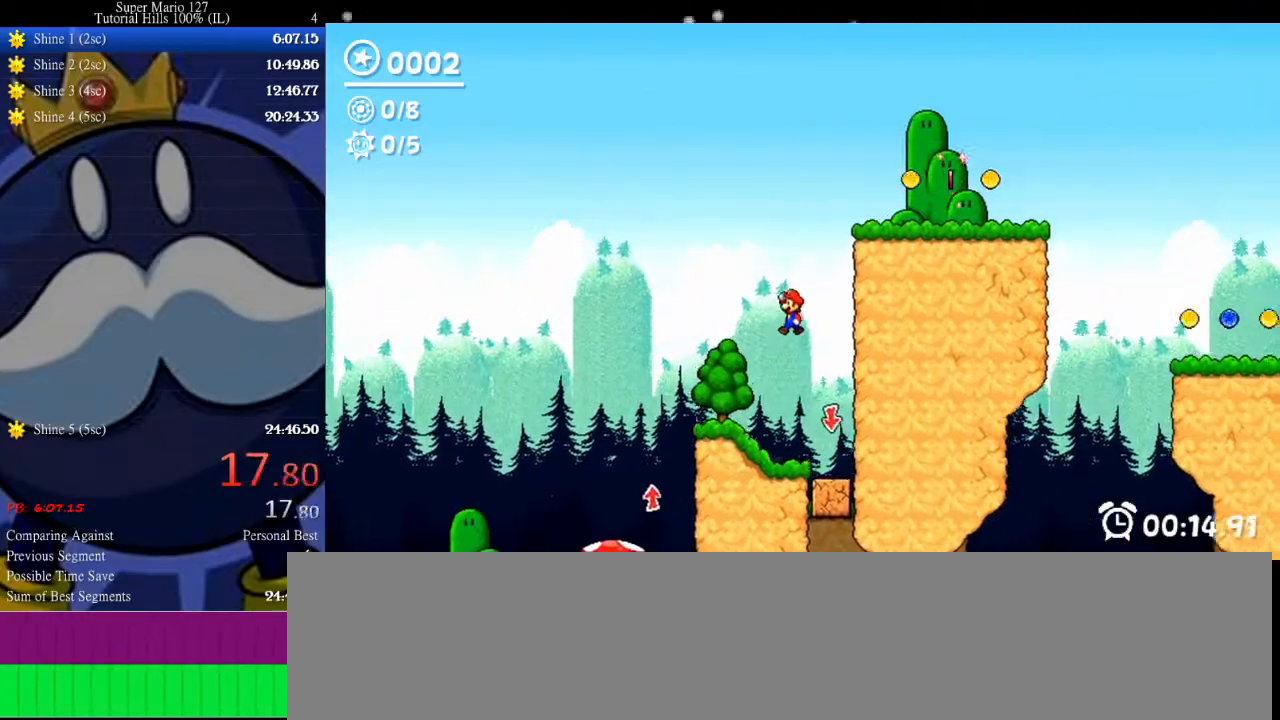
{"keys": ["up"], "events": [[233, "left", "up"], [300, "left", "down"], [467, "up", "down"], [500, "left", "up"]]}
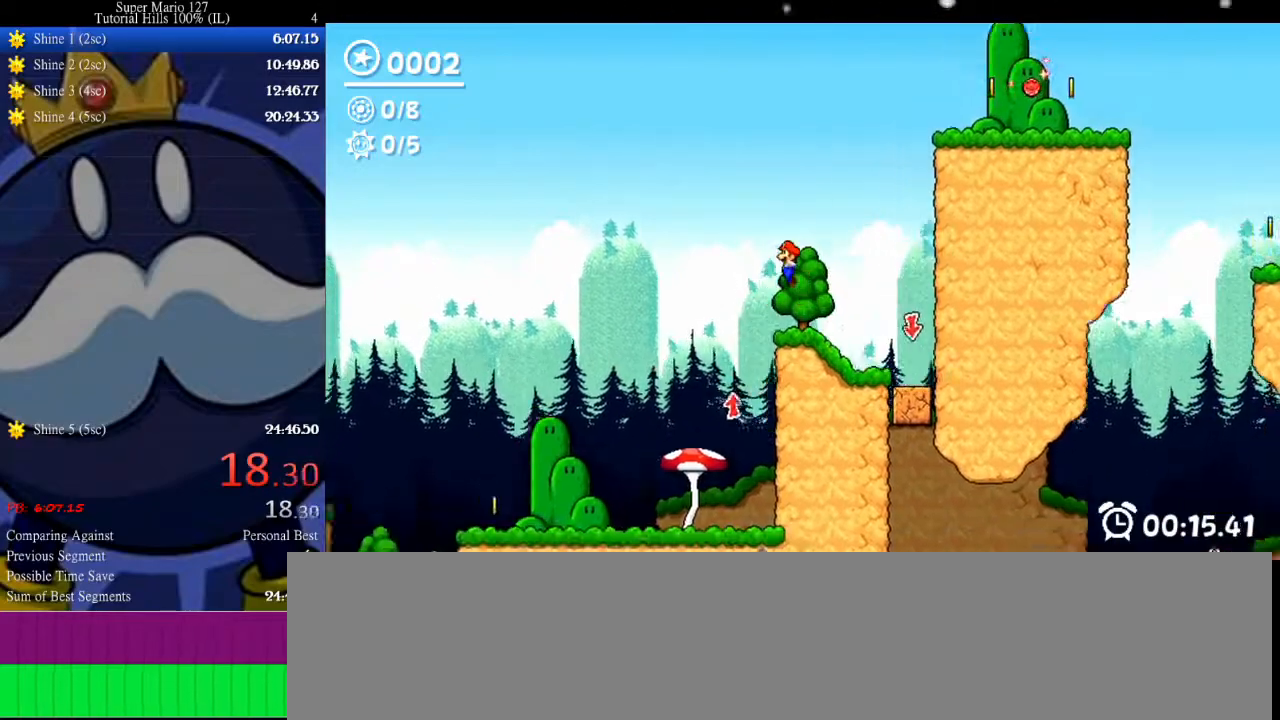
{"keys": ["right"], "events": [[100, "up", "up"], [133, "right", "down"], [300, "right", "up"], [433, "right", "down"]]}
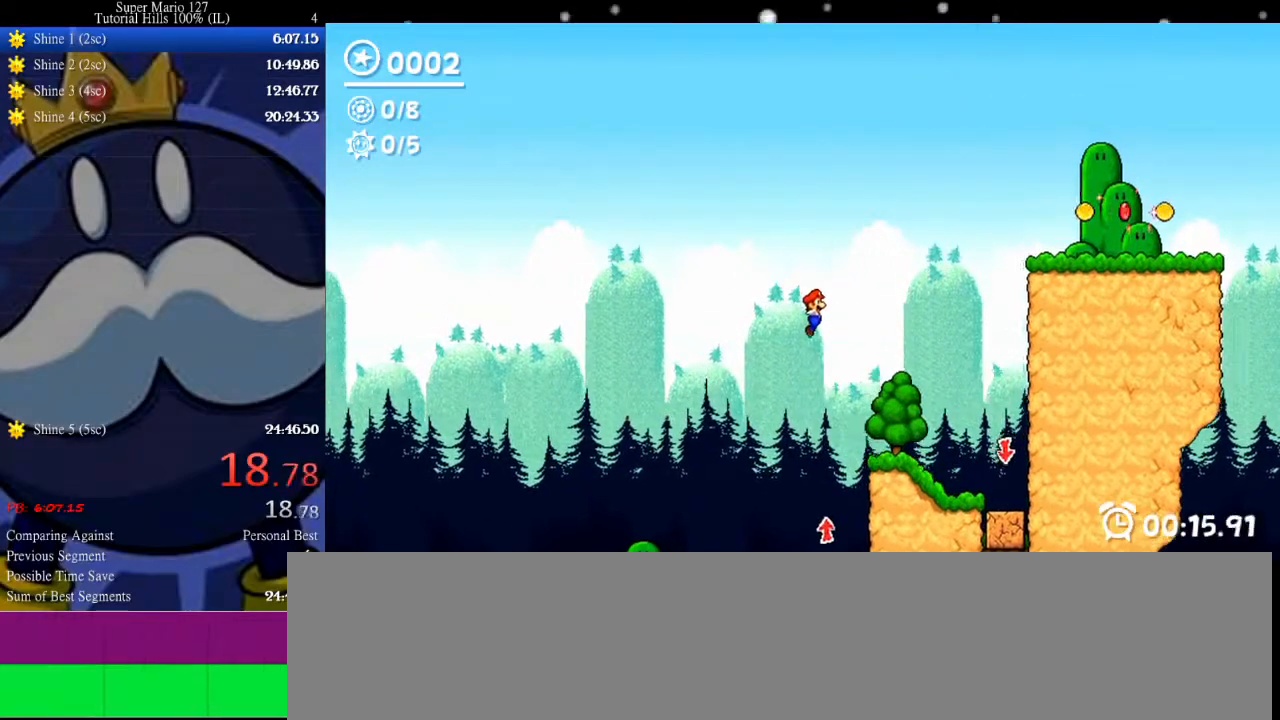
{"keys": ["right", "up"], "events": [[400, "up", "down"]]}
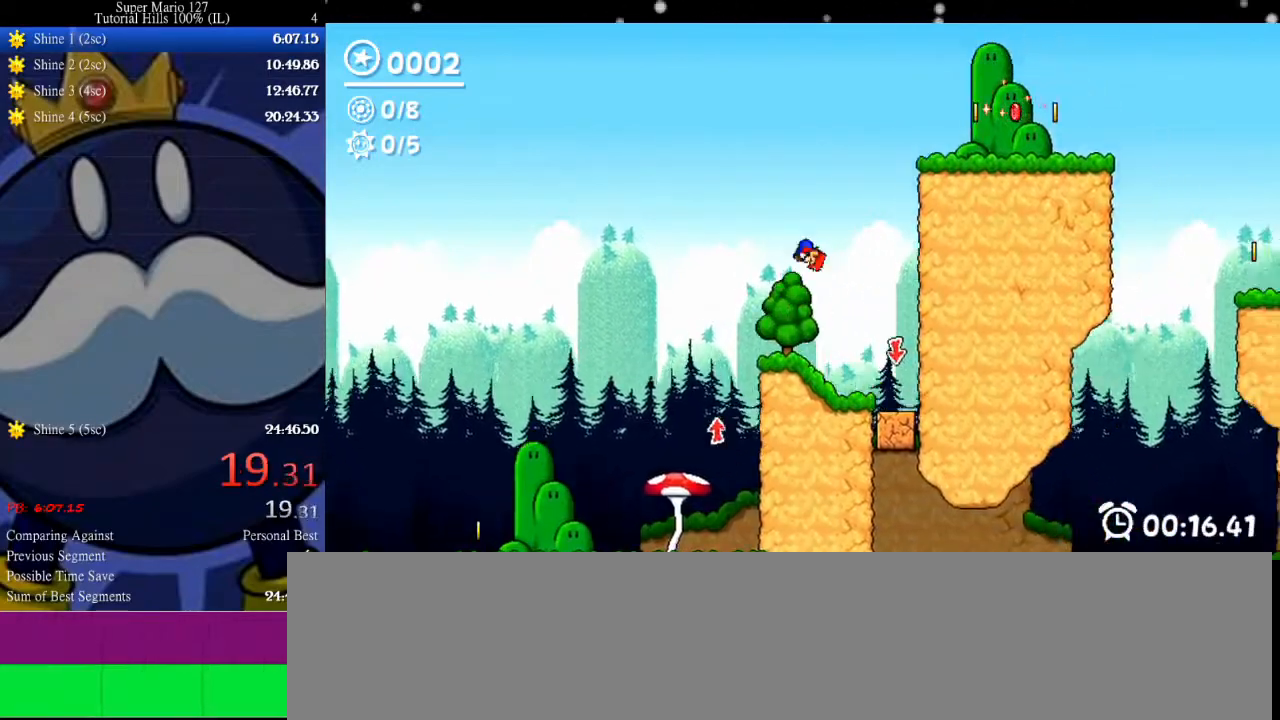
{"keys": ["right"], "events": [[100, "up", "up"], [200, "z", "down"], [267, "down", "down"], [333, "z", "up"], [433, "down", "up"]]}
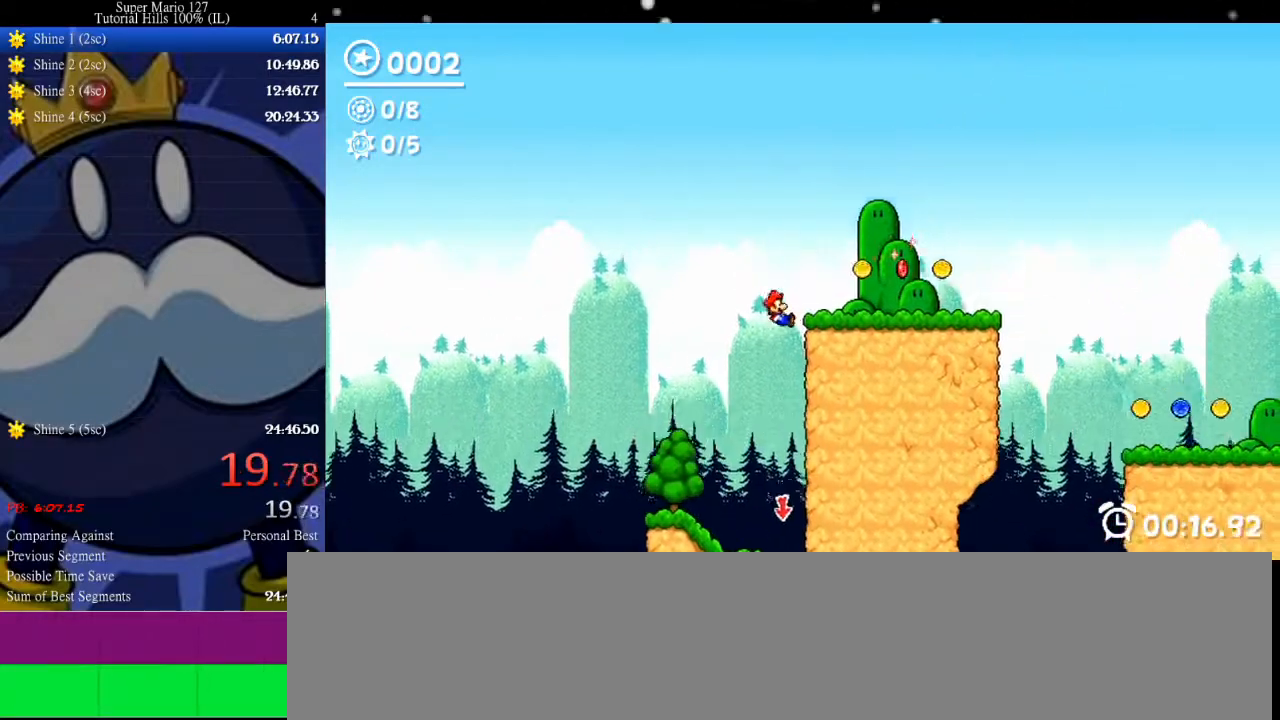
{"keys": ["left"], "events": [[167, "up", "down"], [300, "up", "up"], [367, "right", "up"], [400, "left", "down"]]}
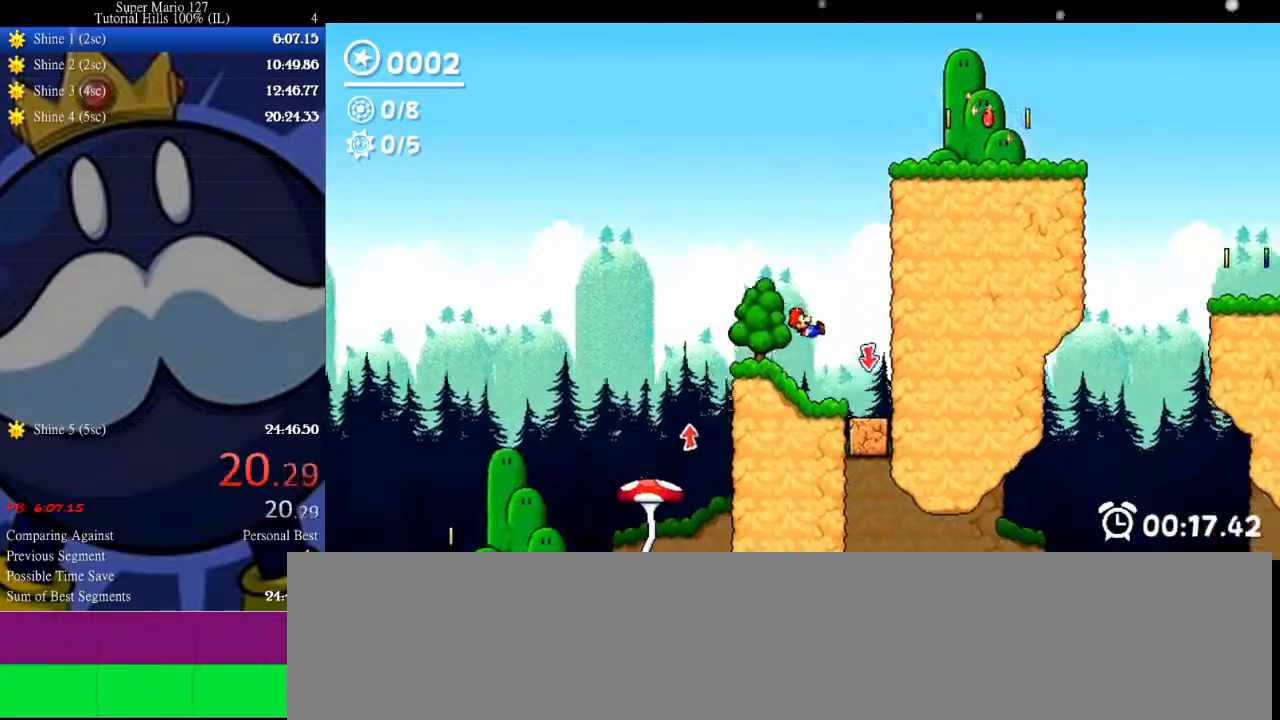
{"keys": [], "events": [[200, "left", "up"], [200, "up", "down"], [367, "up", "up"]]}
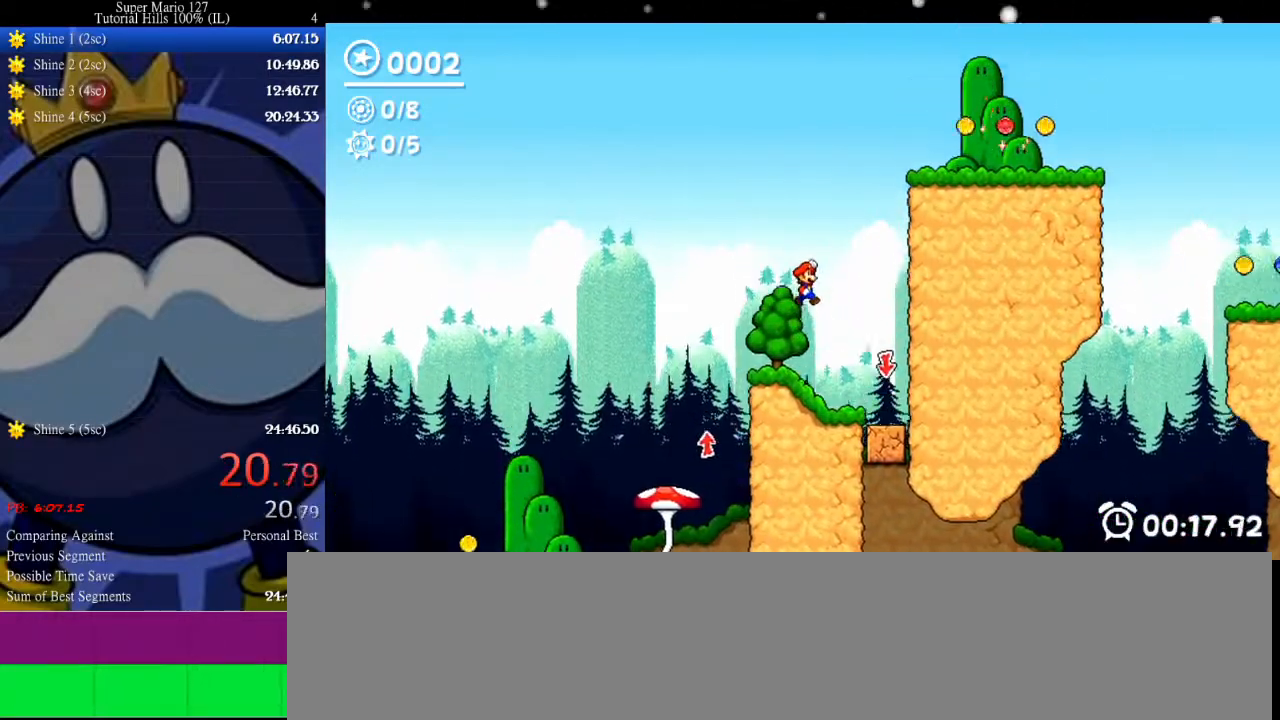
{"keys": ["left", "up"], "events": [[167, "left", "down"], [233, "left", "up"], [400, "left", "down"], [433, "up", "down"]]}
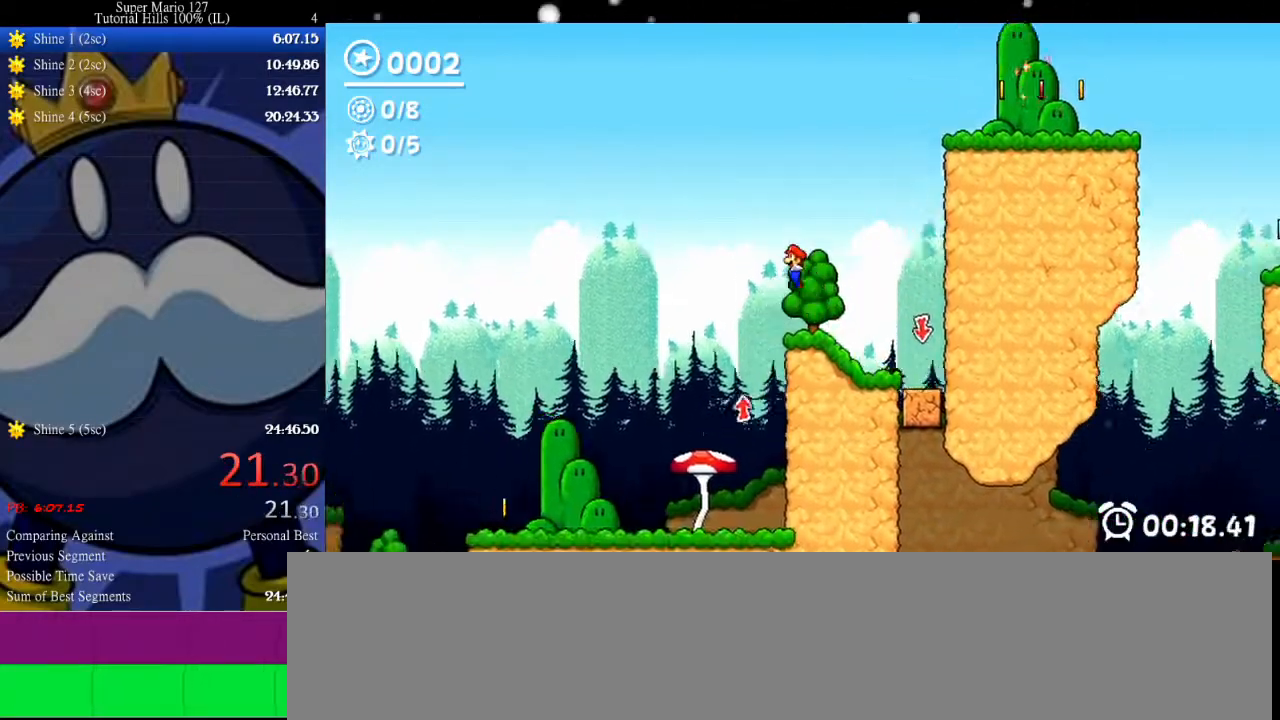
{"keys": ["right"], "events": [[67, "left", "up"], [67, "up", "up"], [167, "right", "down"], [333, "right", "up"], [400, "right", "down"]]}
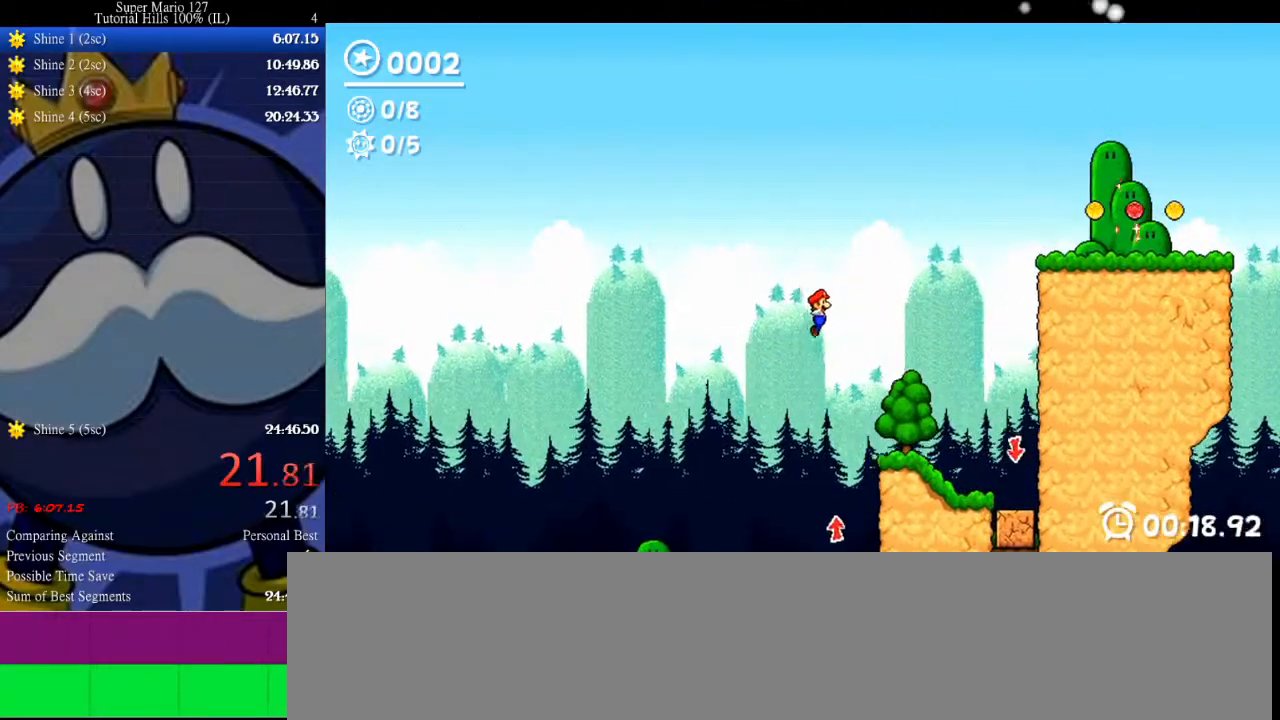
{"keys": ["right", "up"], "events": [[400, "up", "down"]]}
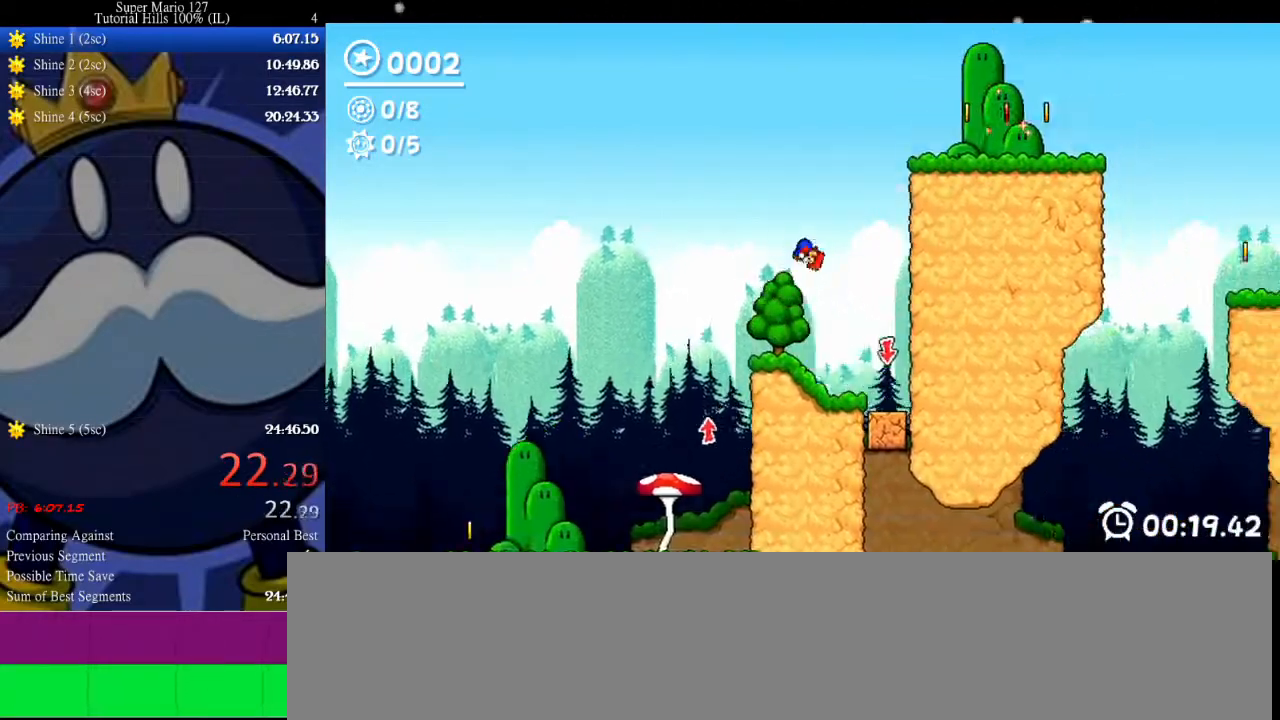
{"keys": [], "events": [[33, "up", "up"], [67, "z", "down"], [267, "z", "up"], [333, "down", "down"], [467, "down", "up"], [500, "right", "up"]]}
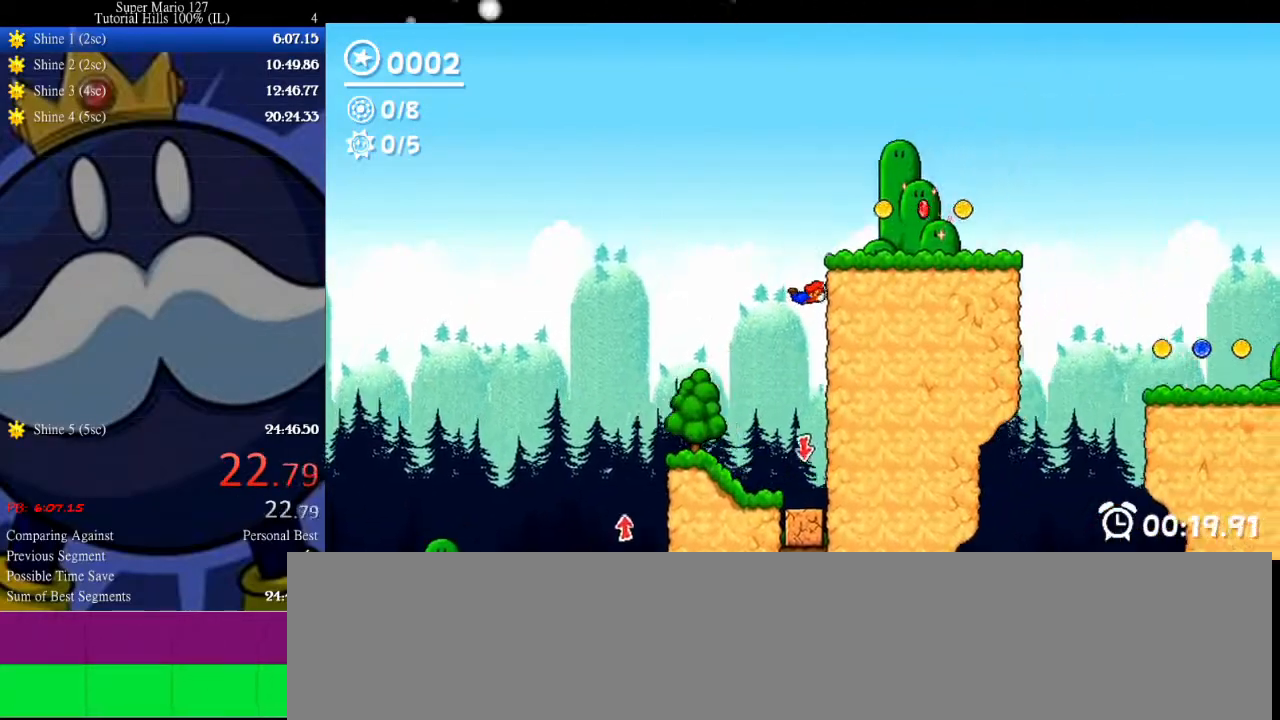
{"keys": ["right"], "events": [[67, "left", "down"], [333, "left", "up"], [500, "right", "down"]]}
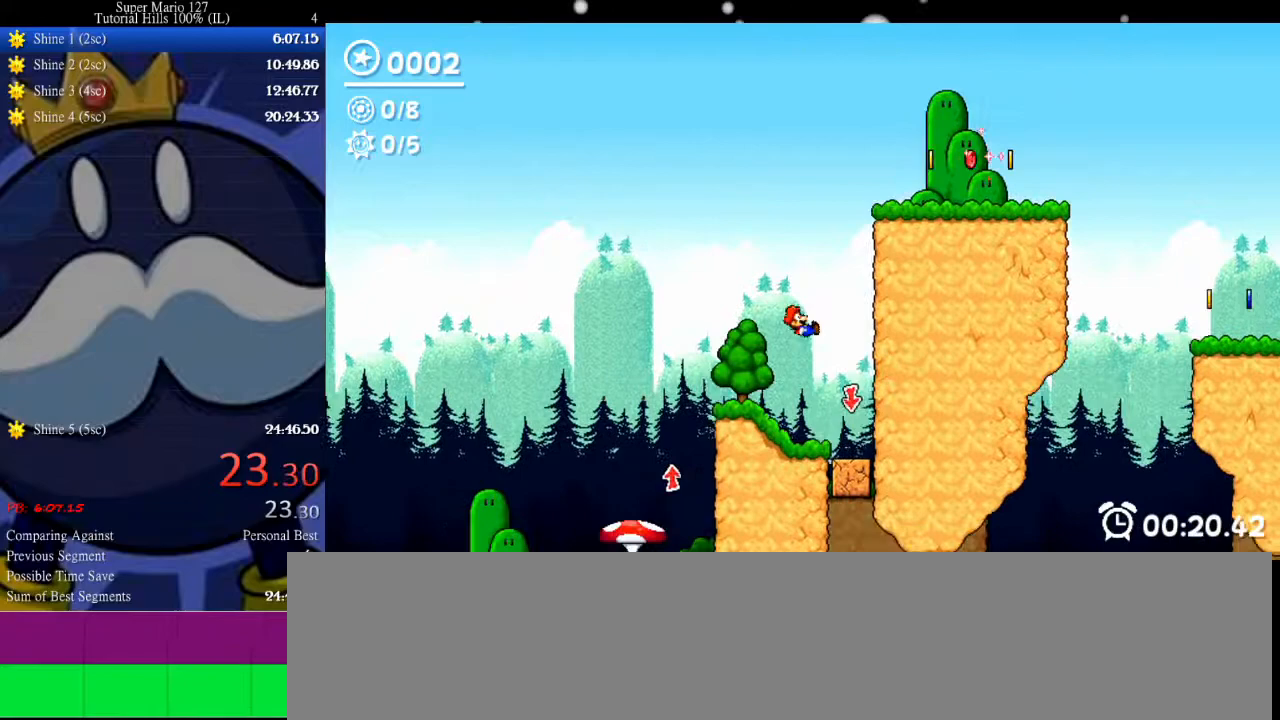
{"keys": ["up"], "events": [[100, "right", "up"], [133, "left", "down"], [267, "left", "up"], [467, "up", "down"]]}
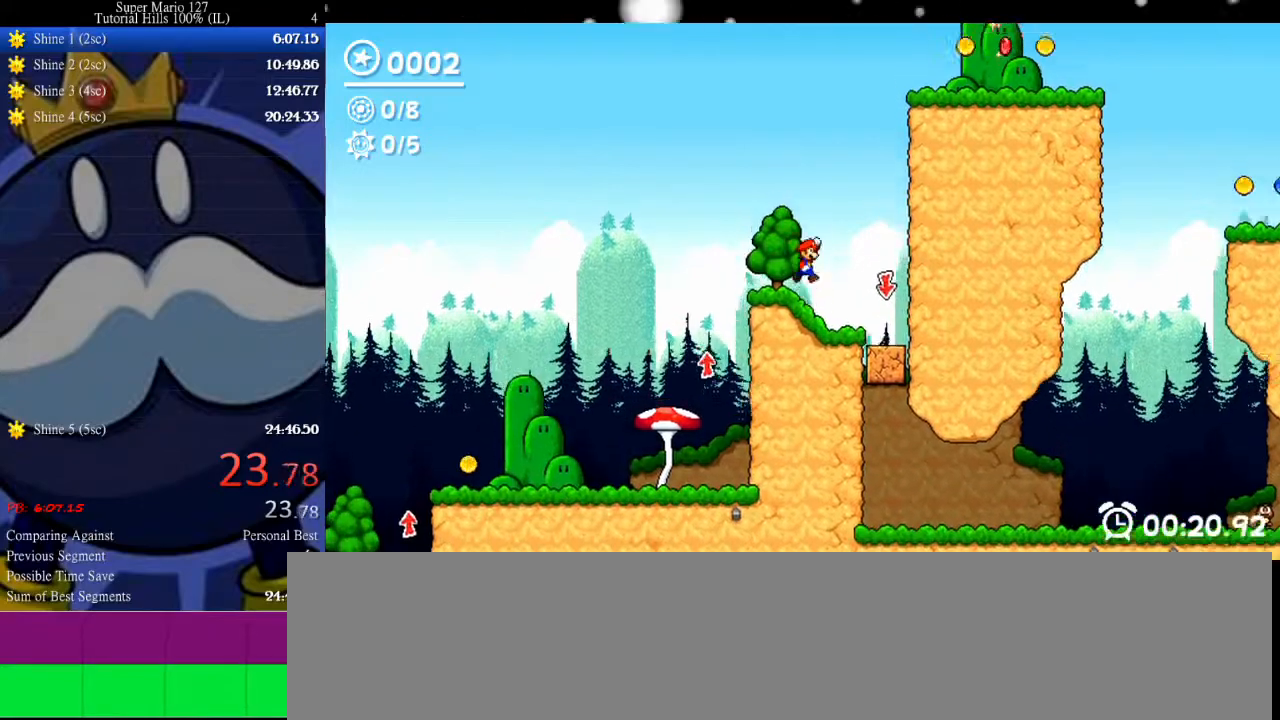
{"keys": [], "events": [[100, "up", "up"], [333, "left", "down"], [467, "left", "up"]]}
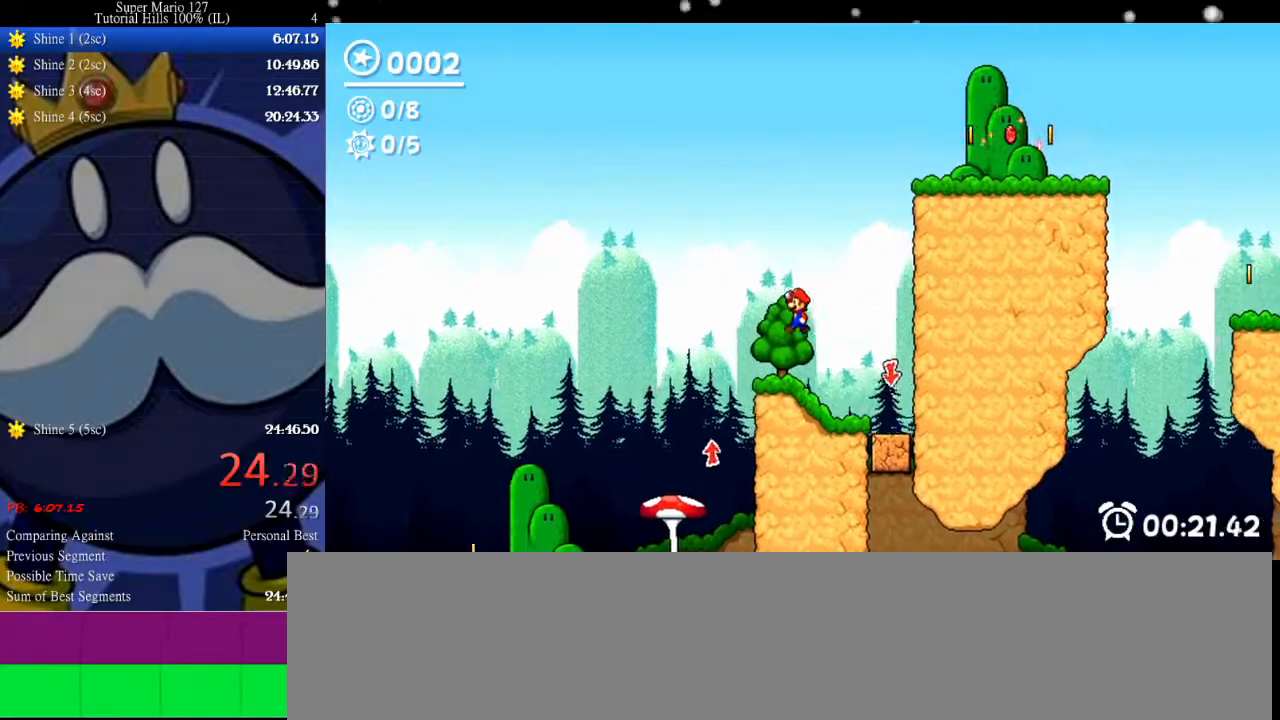
{"keys": ["right"], "events": [[100, "left", "down"], [233, "up", "down"], [367, "left", "up"], [367, "up", "up"], [433, "right", "down"]]}
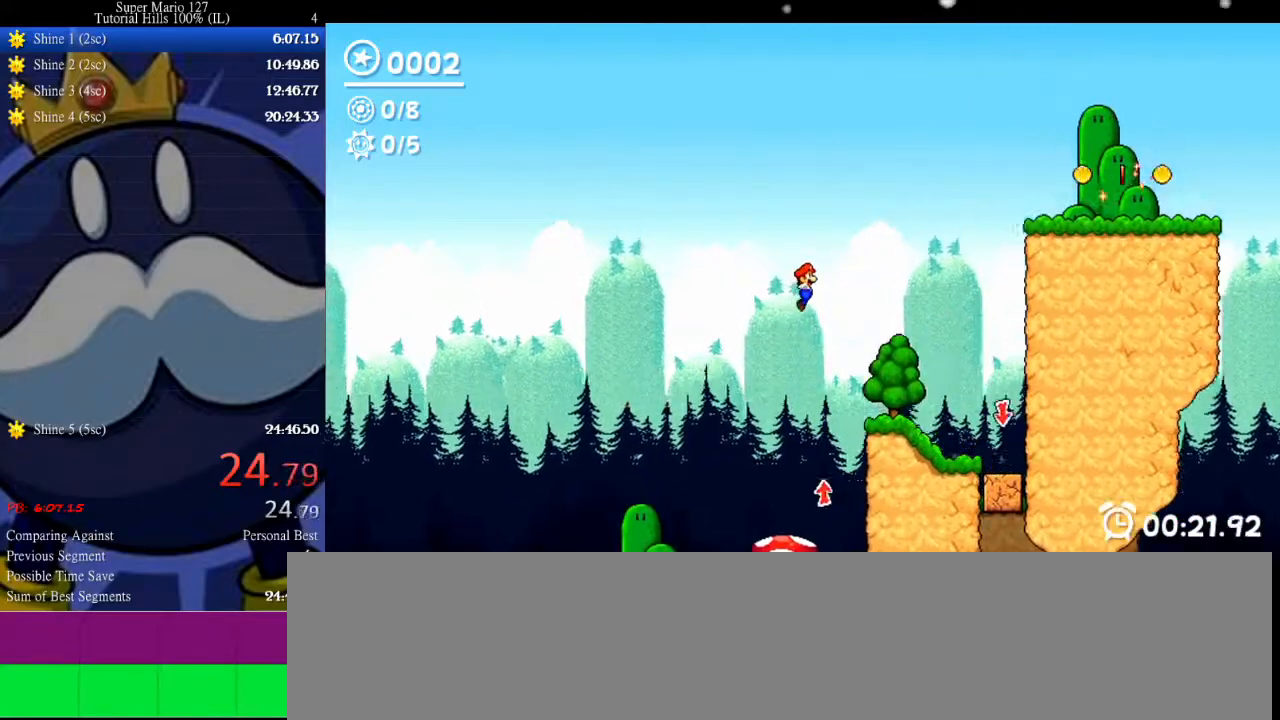
{"keys": [], "events": [[300, "right", "up"]]}
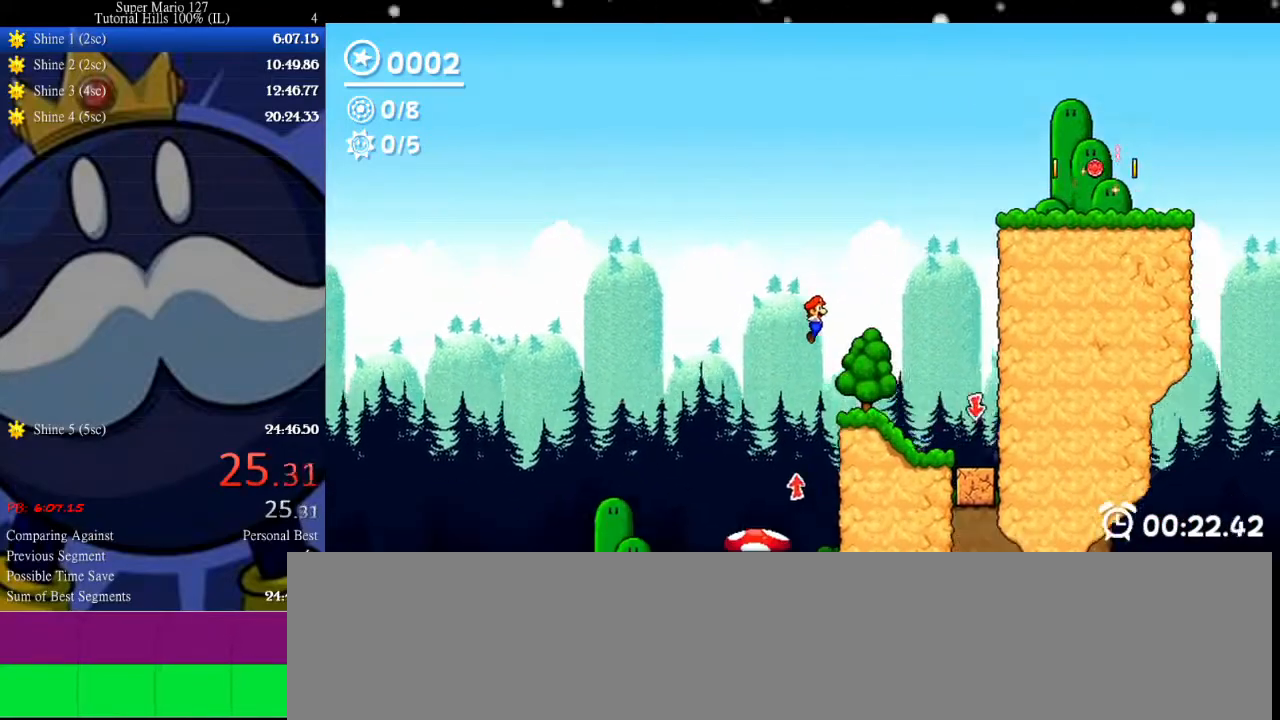
{"keys": ["right"], "events": [[133, "right", "down"], [267, "up", "down"], [500, "up", "up"]]}
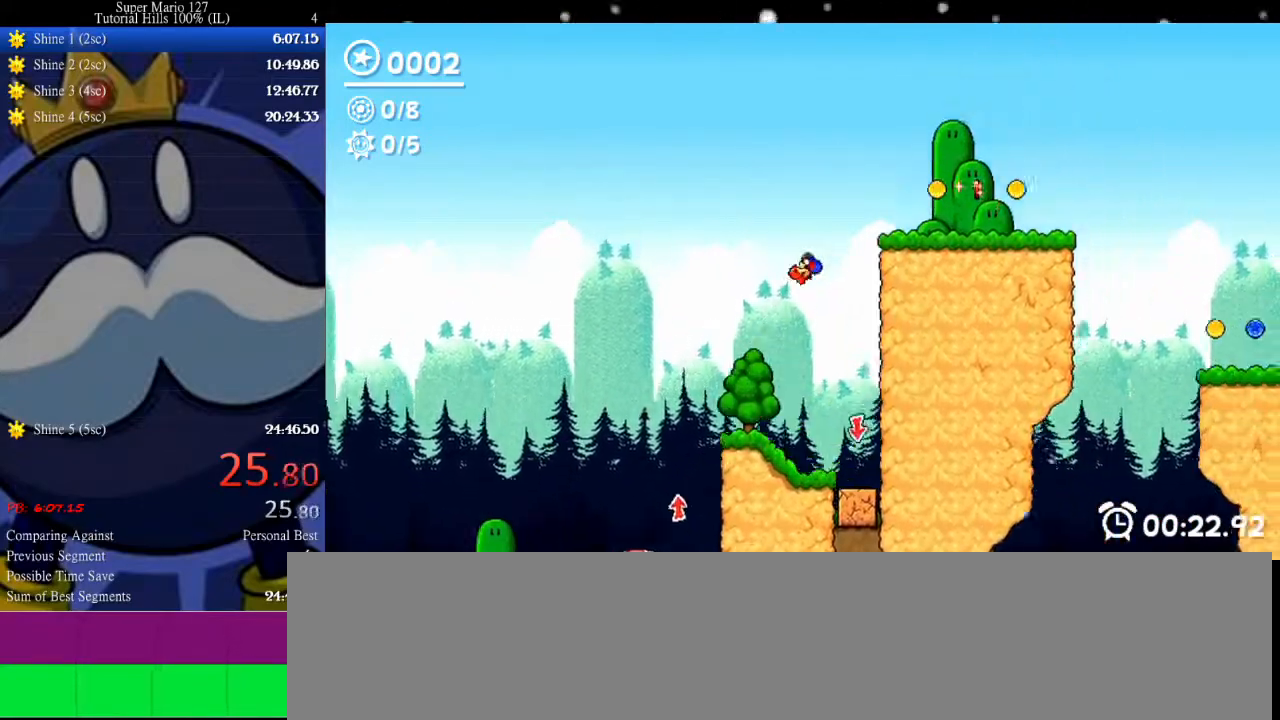
{"keys": ["right"], "events": [[133, "z", "down"], [200, "down", "down"], [233, "z", "up"], [333, "down", "up"]]}
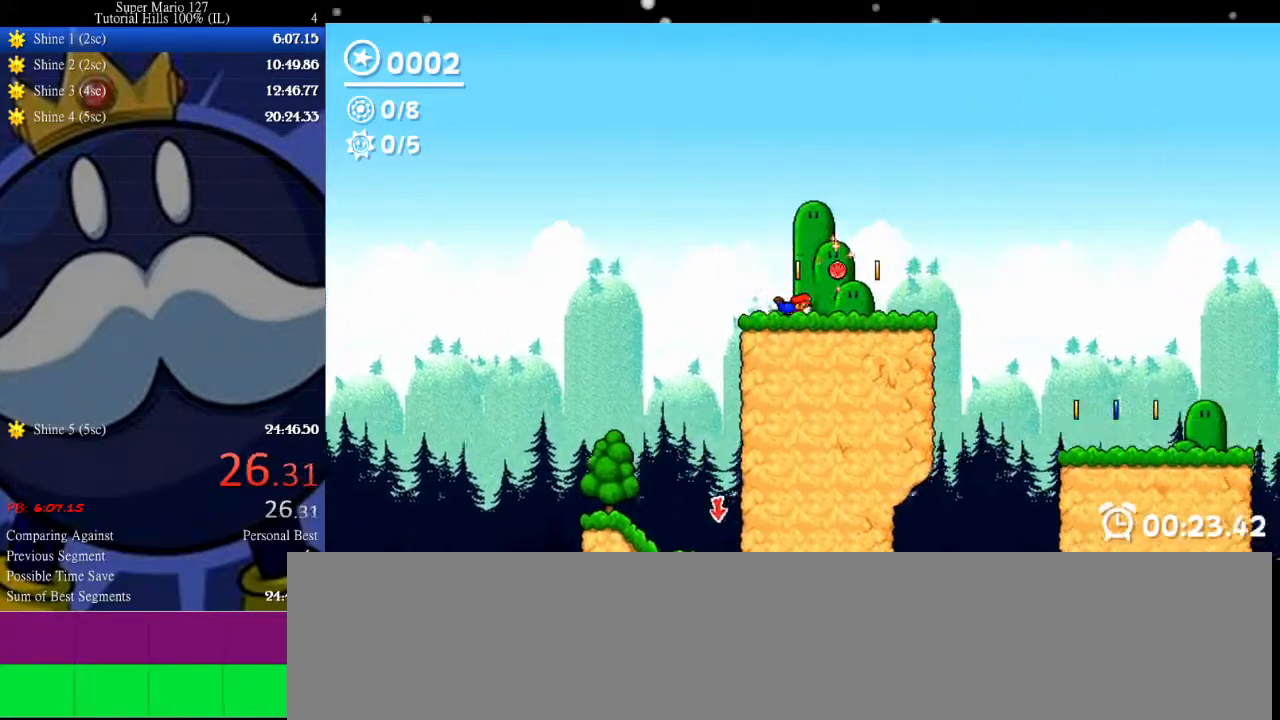
{"keys": ["down", "right"], "events": [[67, "up", "down"], [267, "up", "up"], [400, "down", "down"]]}
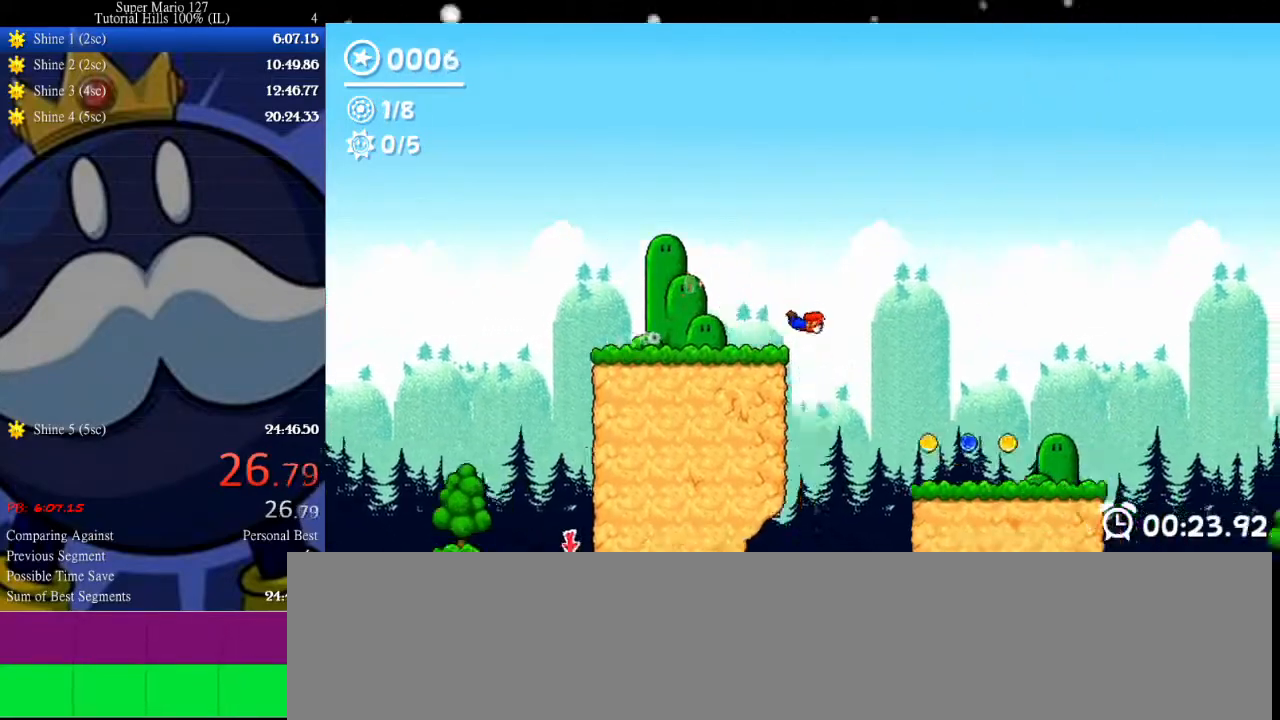
{"keys": ["right"], "events": [[333, "up", "down"], [367, "down", "up"], [500, "up", "up"]]}
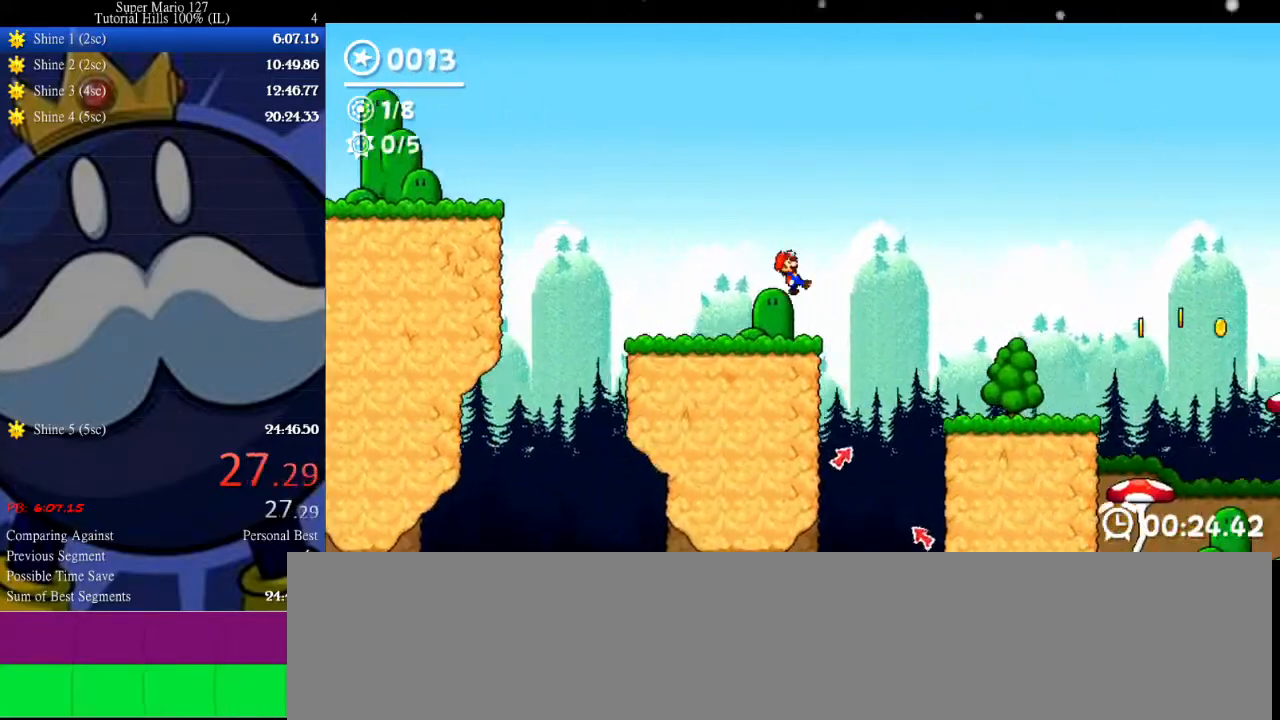
{"keys": ["right"], "events": []}
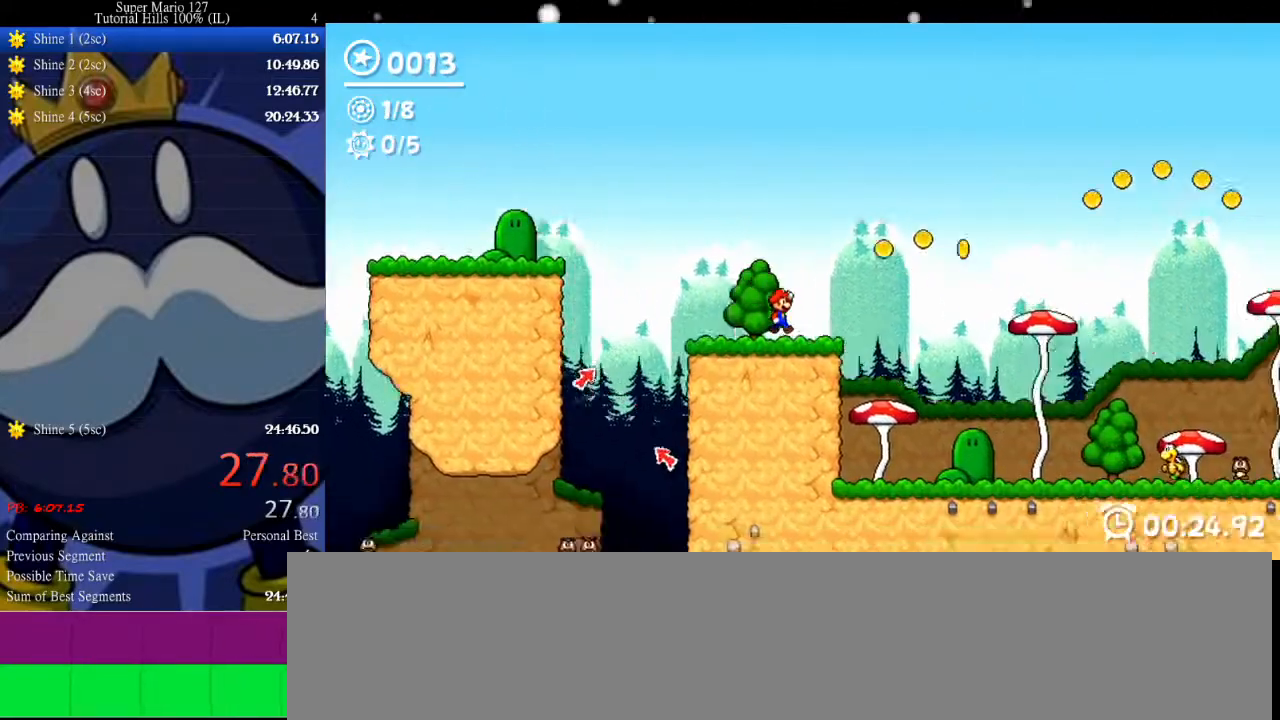
{"keys": ["left"], "events": [[67, "up", "down"], [233, "right", "up"], [233, "up", "up"], [467, "left", "down"]]}
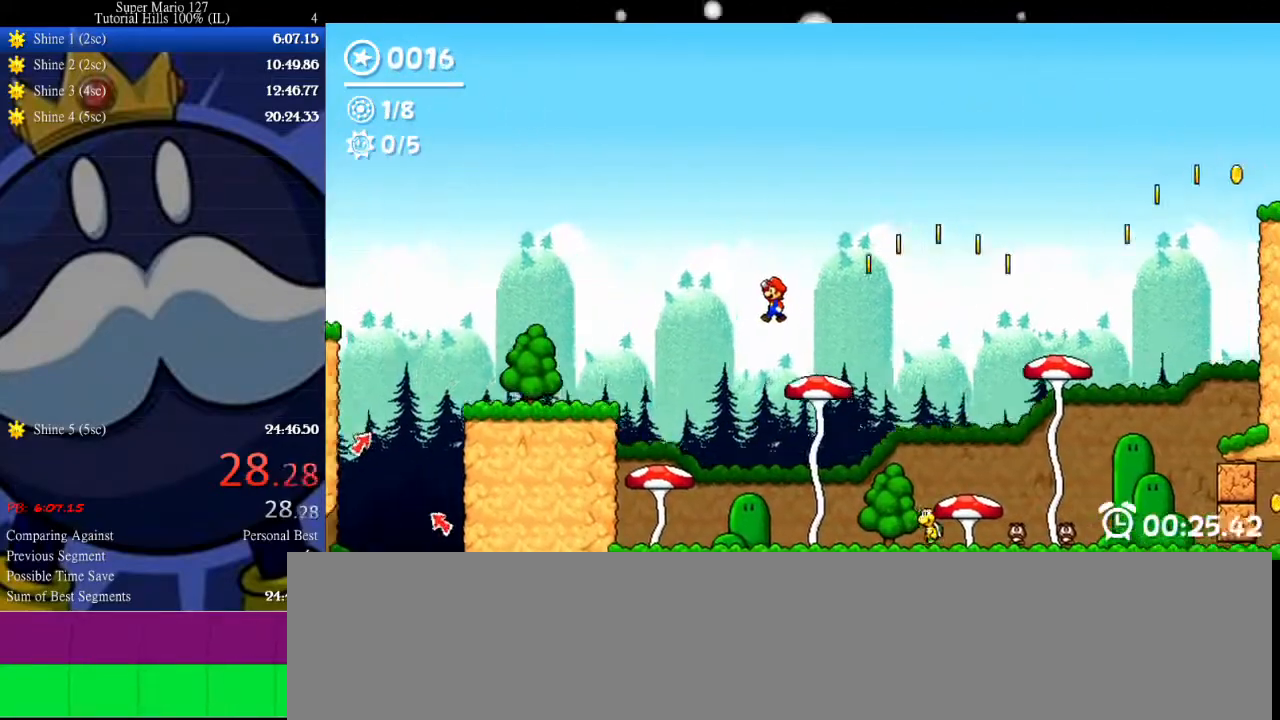
{"keys": ["right", "up"], "events": [[267, "left", "up"], [267, "right", "down"], [333, "up", "down"]]}
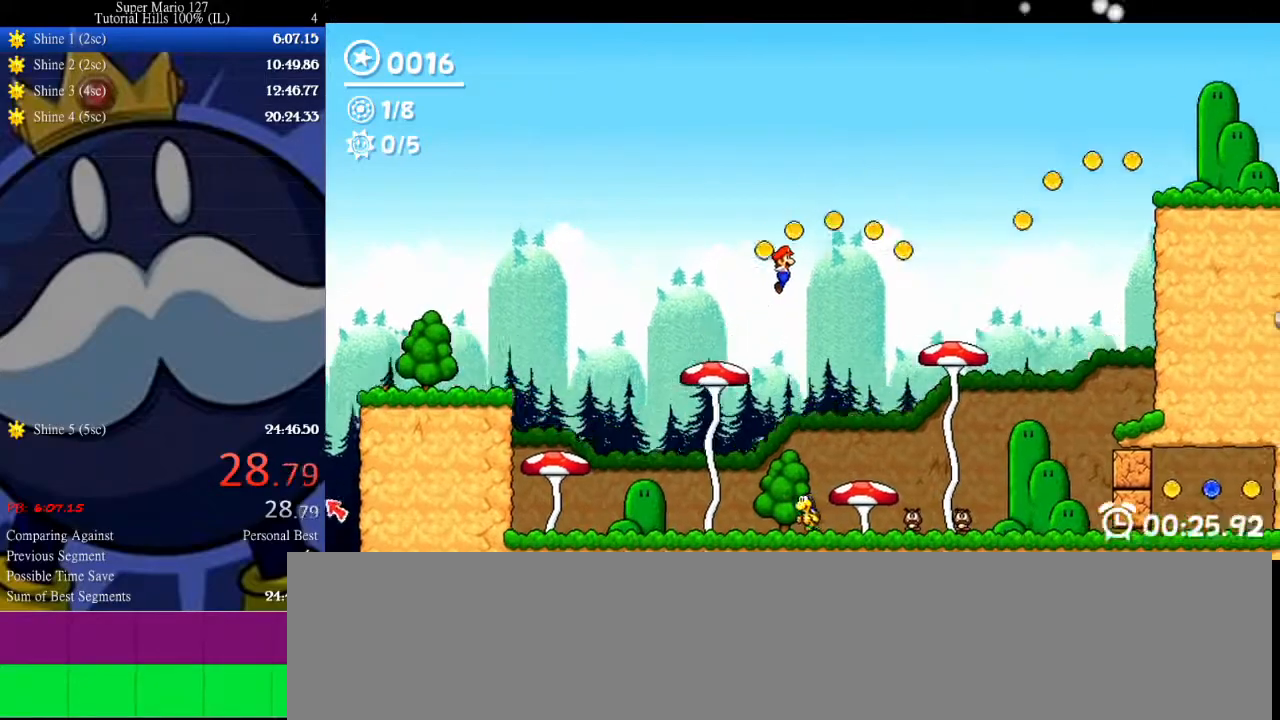
{"keys": ["left", "right"], "events": [[133, "up", "up"], [300, "right", "up"], [367, "left", "down"], [500, "right", "down"]]}
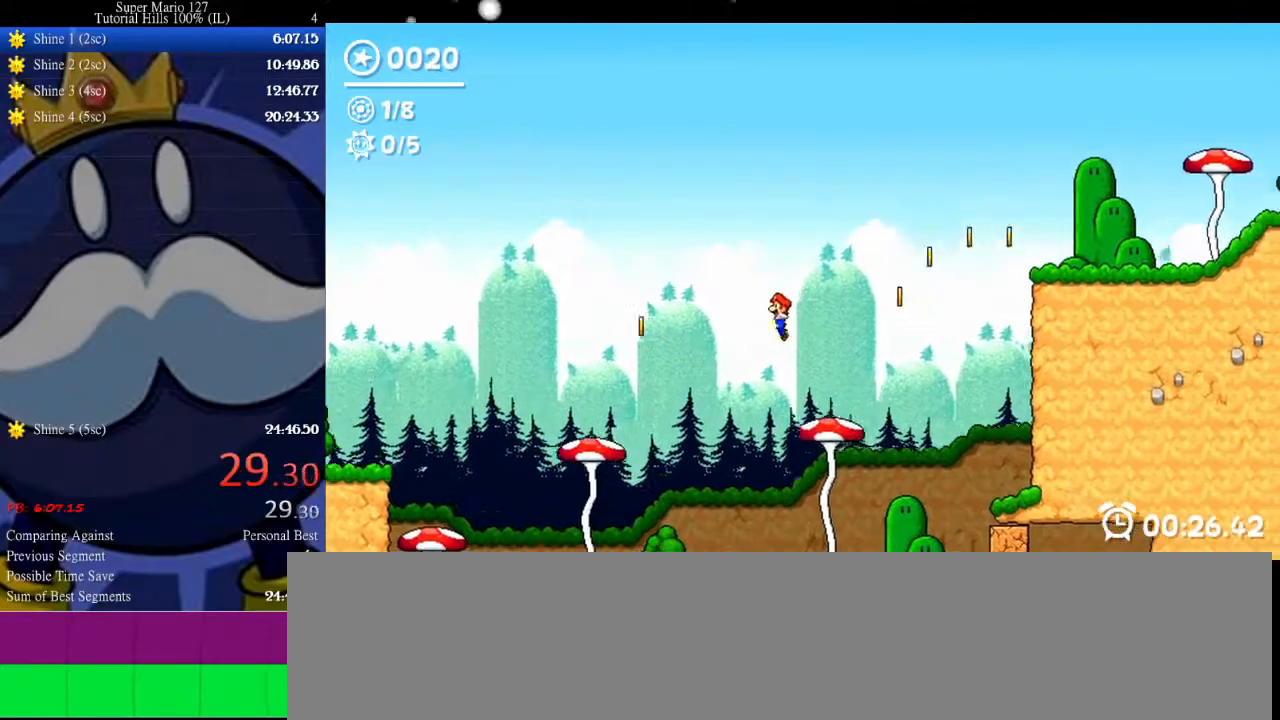
{"keys": ["right", "up"], "events": [[33, "left", "up"], [333, "up", "down"]]}
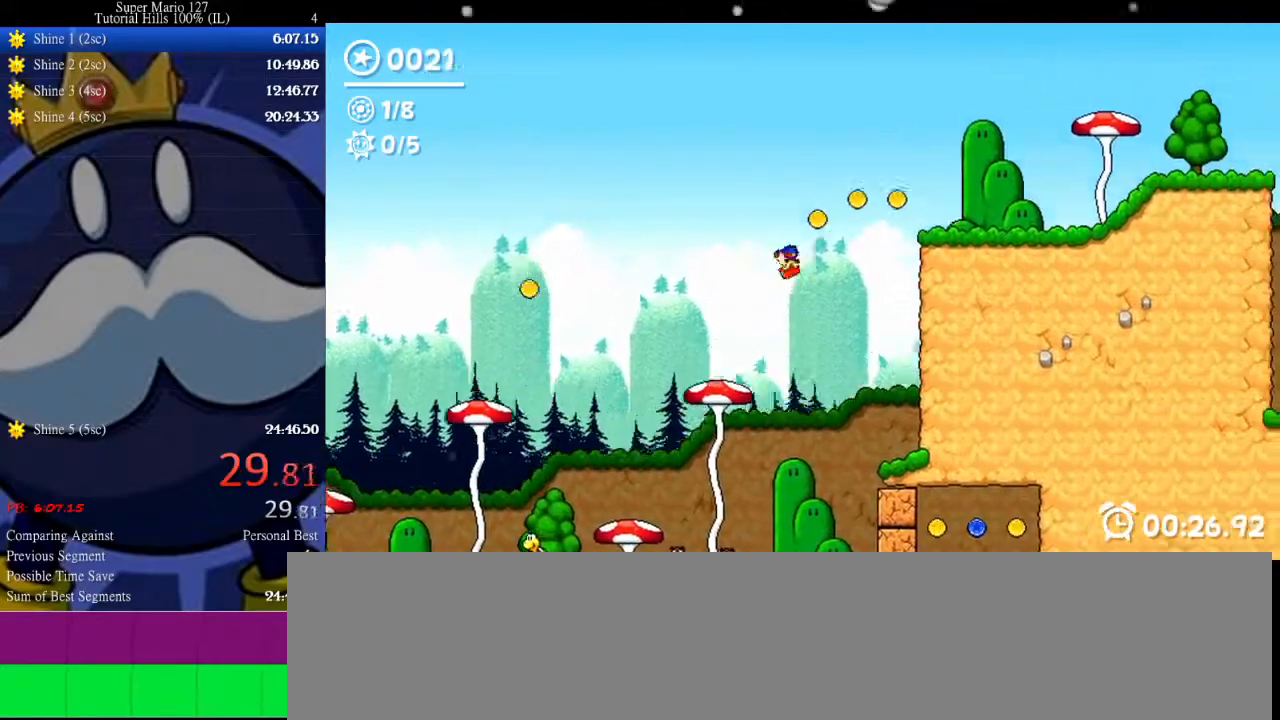
{"keys": ["right"], "events": [[267, "up", "up"], [267, "x", "down"], [467, "x", "up"]]}
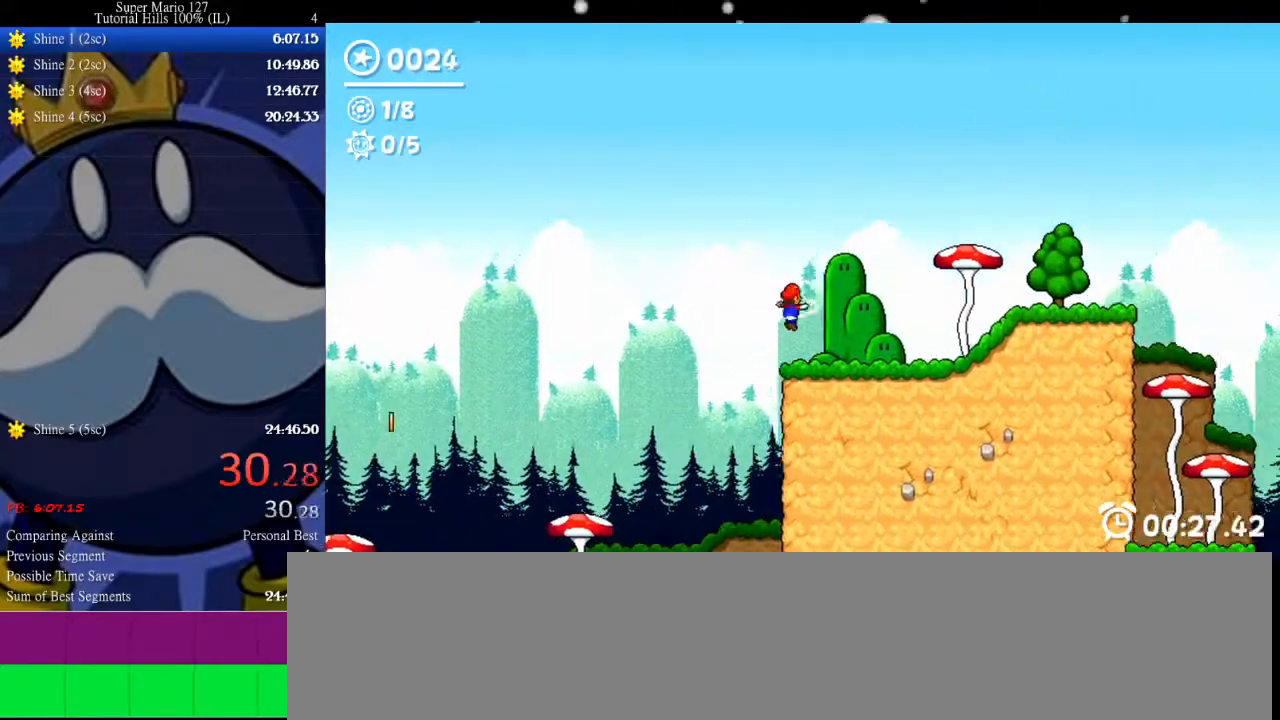
{"keys": ["right"], "events": []}
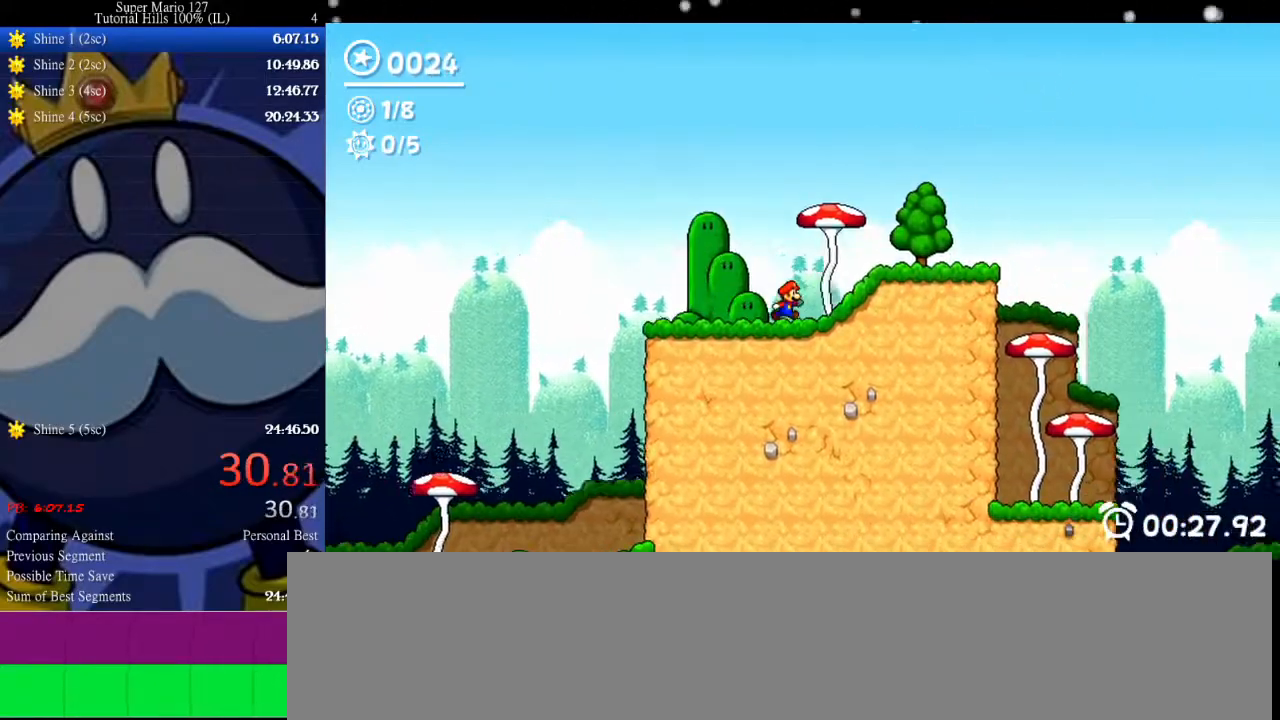
{"keys": ["right"], "events": []}
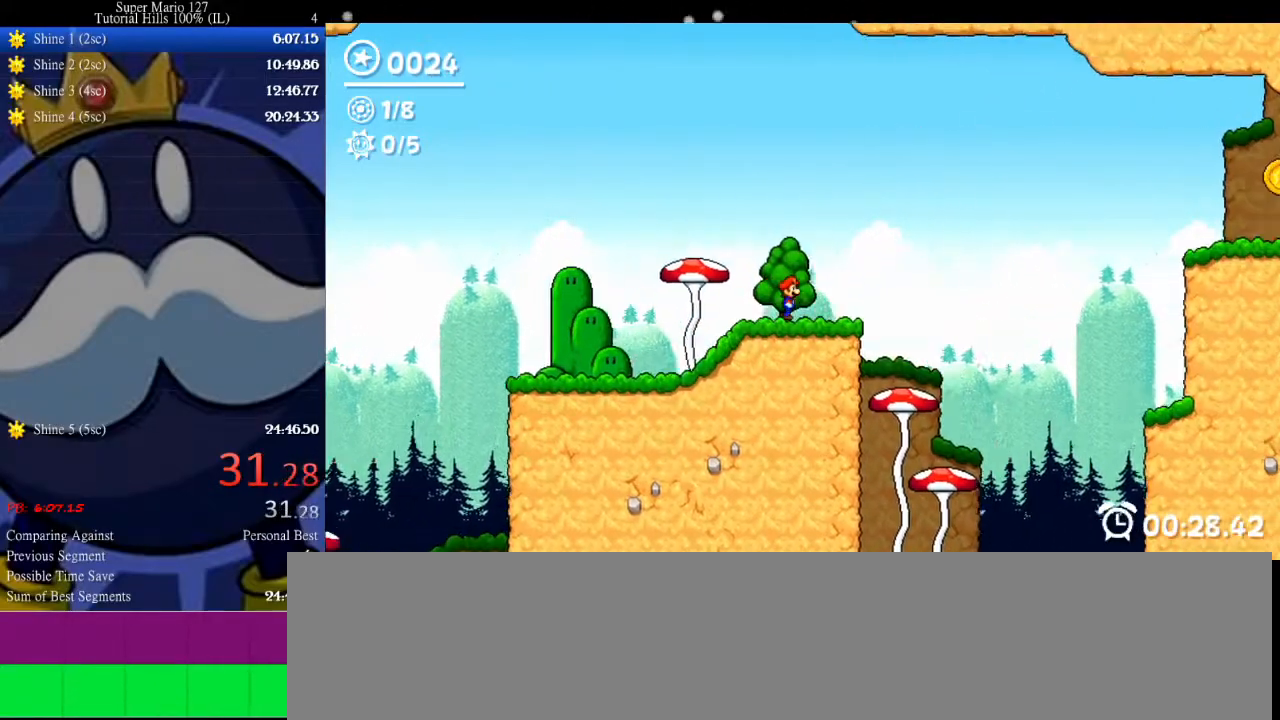
{"keys": ["right"], "events": [[133, "up", "down"], [467, "up", "up"]]}
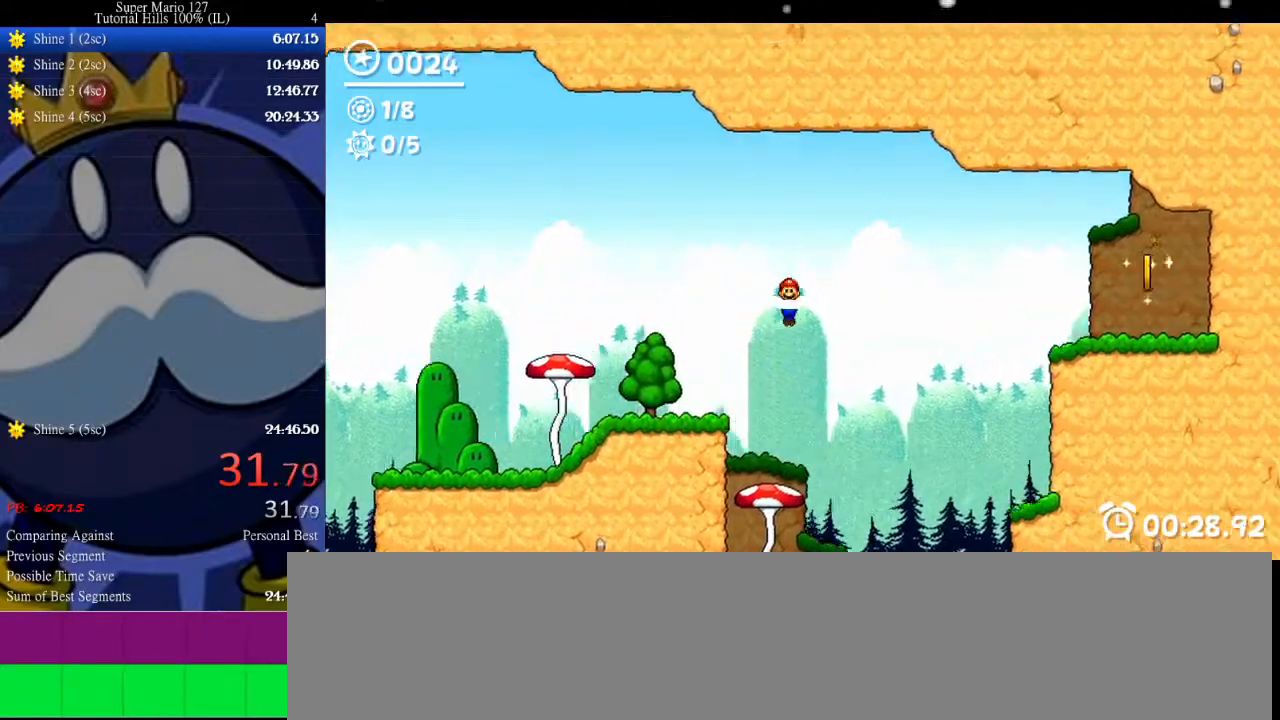
{"keys": ["right", "x"], "events": [[33, "x", "down"], [167, "x", "up"], [233, "x", "down"], [367, "x", "up"], [467, "x", "down"]]}
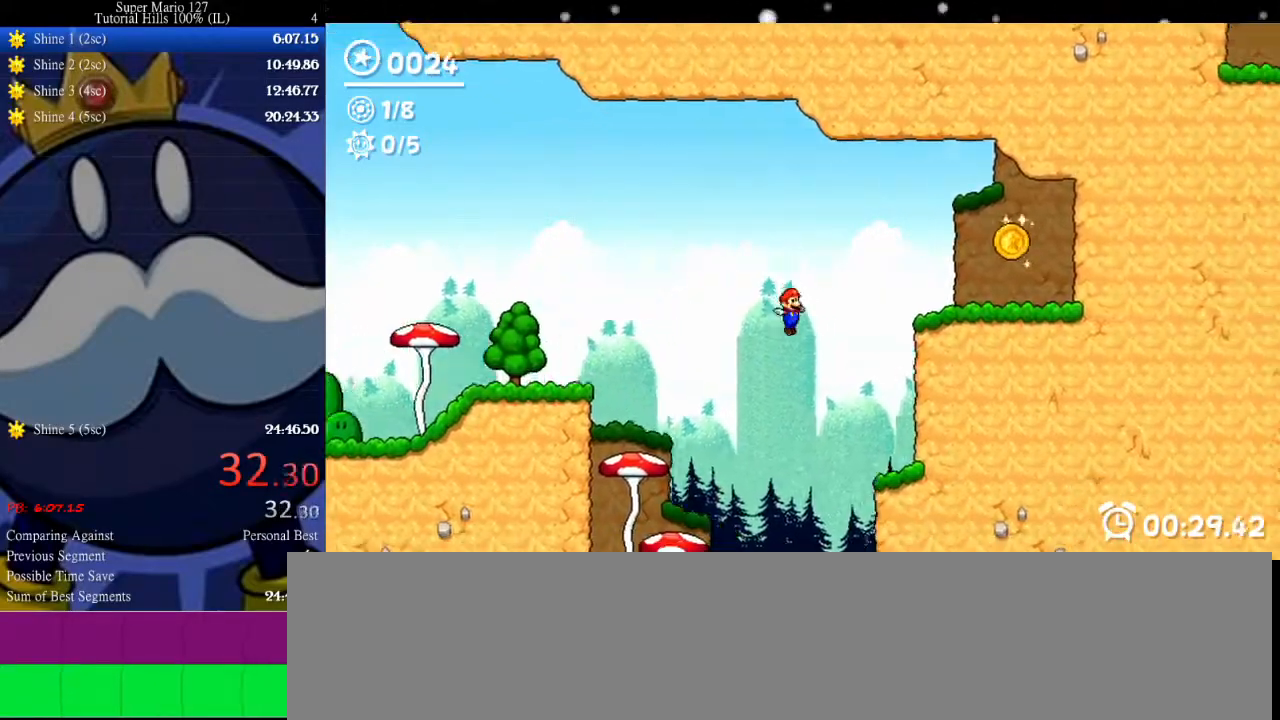
{"keys": ["right", "up"], "events": [[133, "x", "up"], [467, "up", "down"]]}